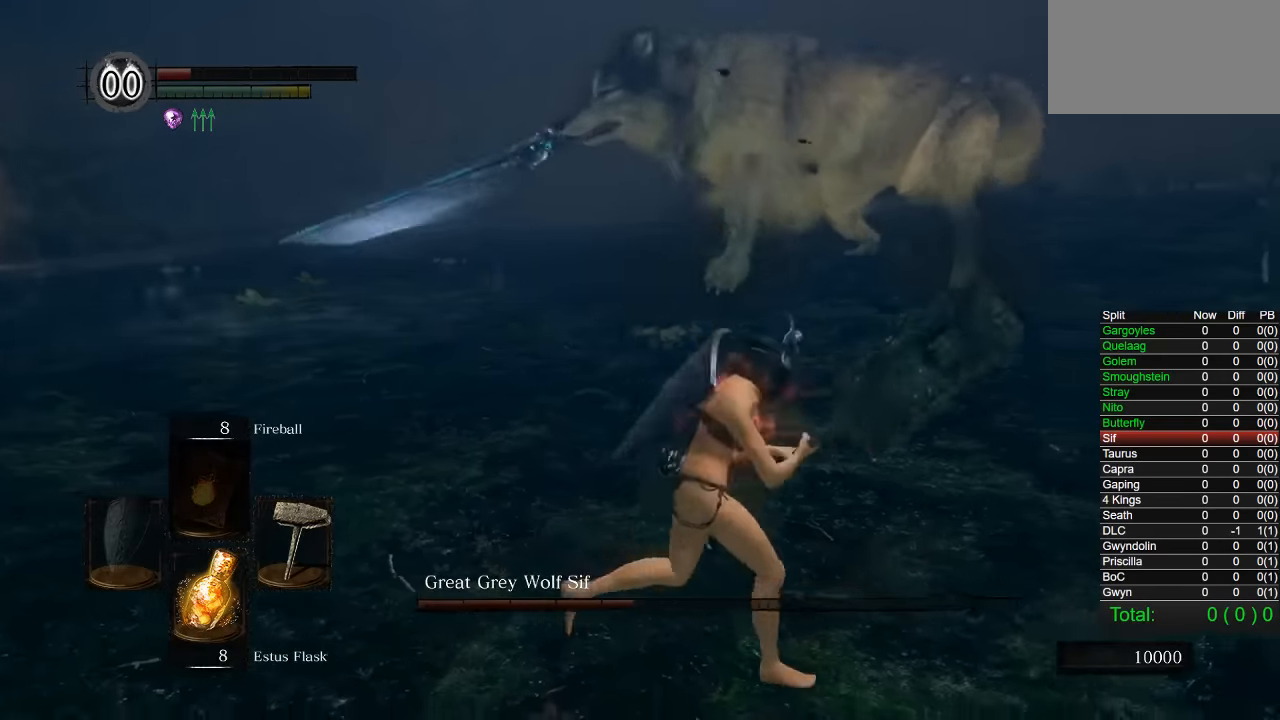
Gameplay with a controller (PlayStation layout); each line is a JSON object with the inputs held at the frame after it. "events" lists button and stick changes between this image and that frame as [ms after this image, input, new state], when the widget could be followed in between. Not read: R1 left_stick.
{"buttons": ["CIRCLE"], "right_stick": "center", "events": [[83, "right_stick", "left"], [133, "right_stick", "center"]]}
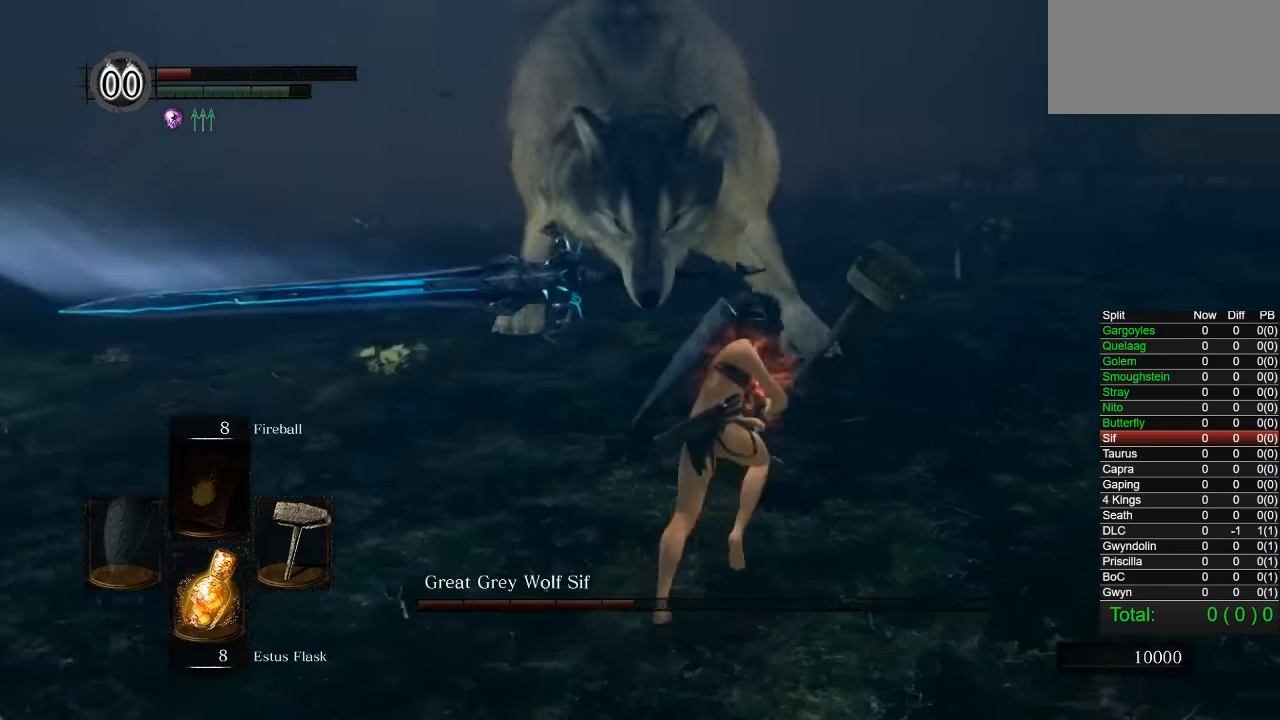
{"buttons": ["CIRCLE"], "right_stick": "center", "events": []}
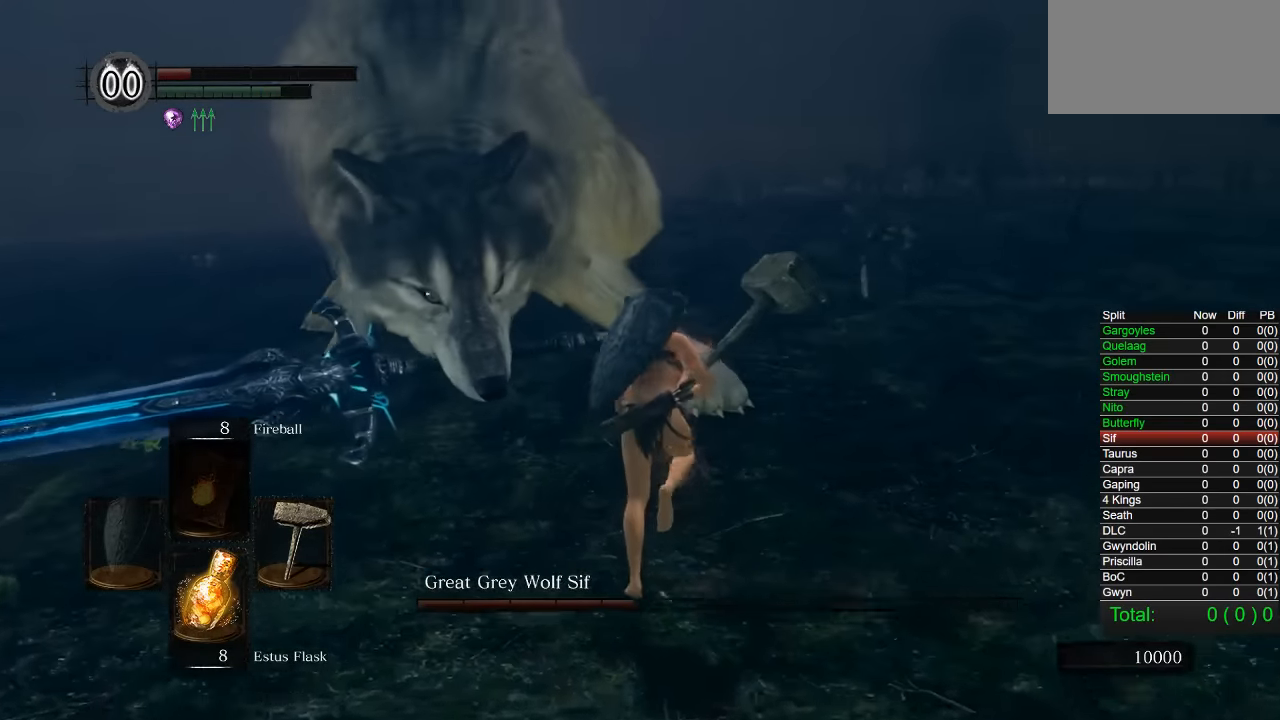
{"buttons": ["CIRCLE"], "right_stick": "center", "events": []}
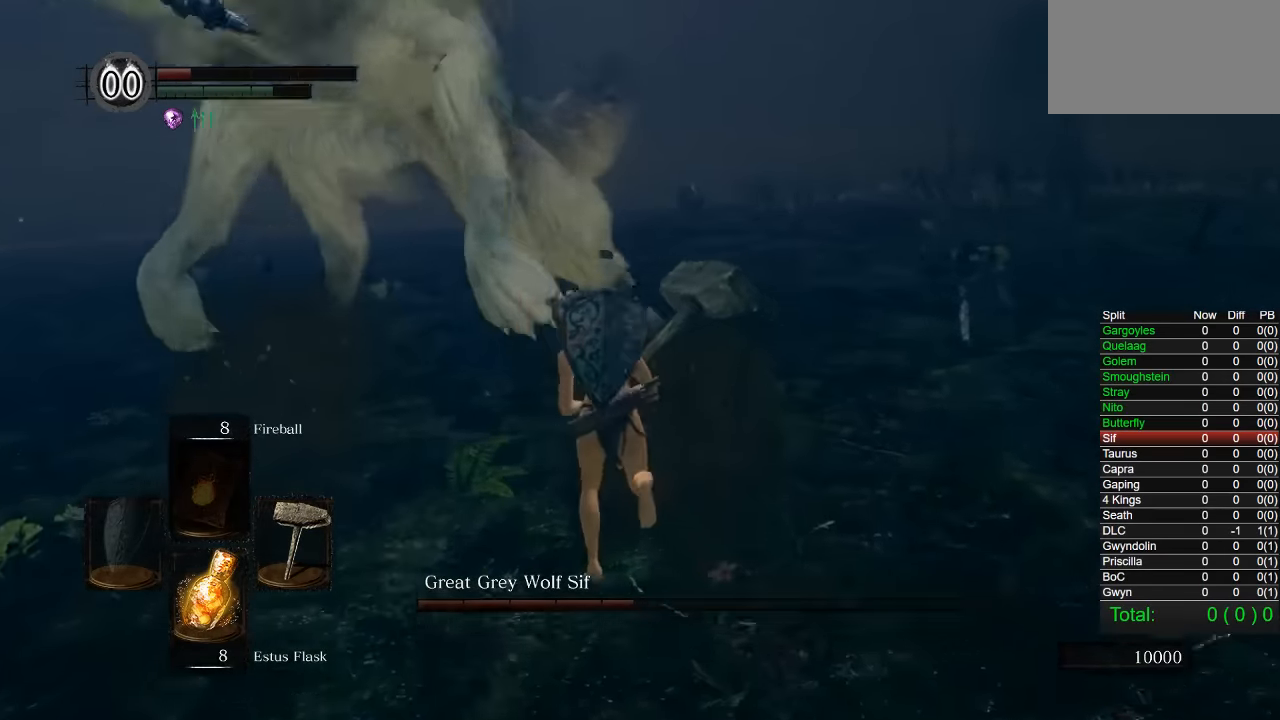
{"buttons": [], "right_stick": "right", "events": [[50, "CIRCLE", "up"], [450, "right_stick", "right"]]}